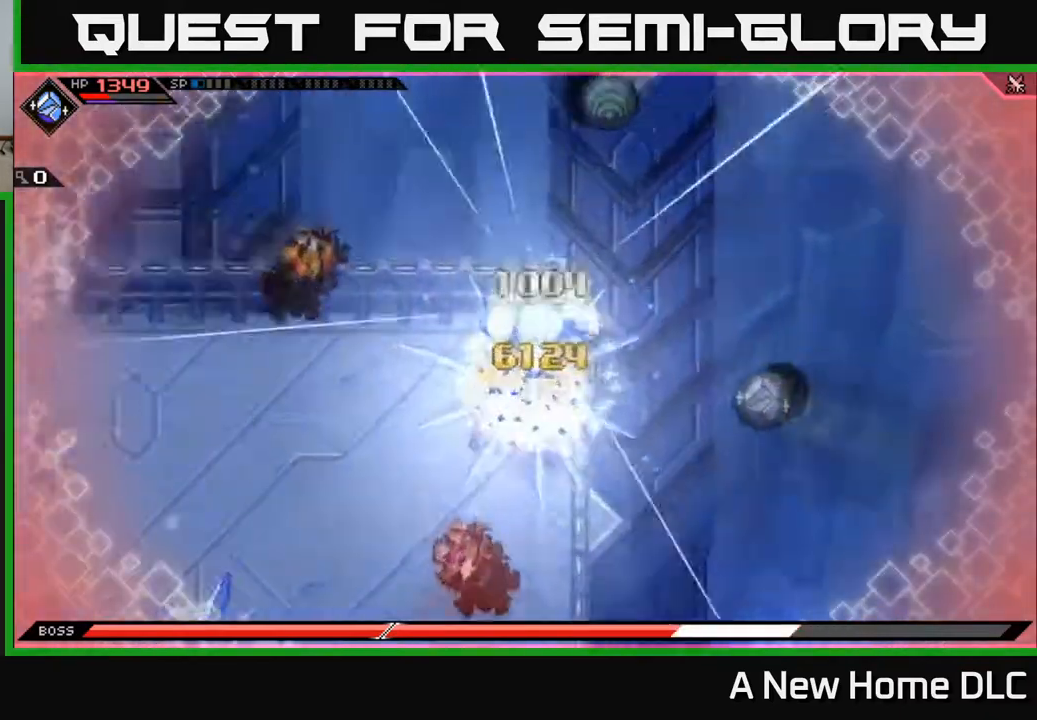
Gameplay with a controller (Xbox layout); each line is a JSON object with the inputs held at the frame after it. "events" lists button and stick changes between this image and that frame as [ms after this image, input, new state], when the widget could be followed in between.
{"buttons": [], "left_stick": "center", "right_stick": "center", "events": []}
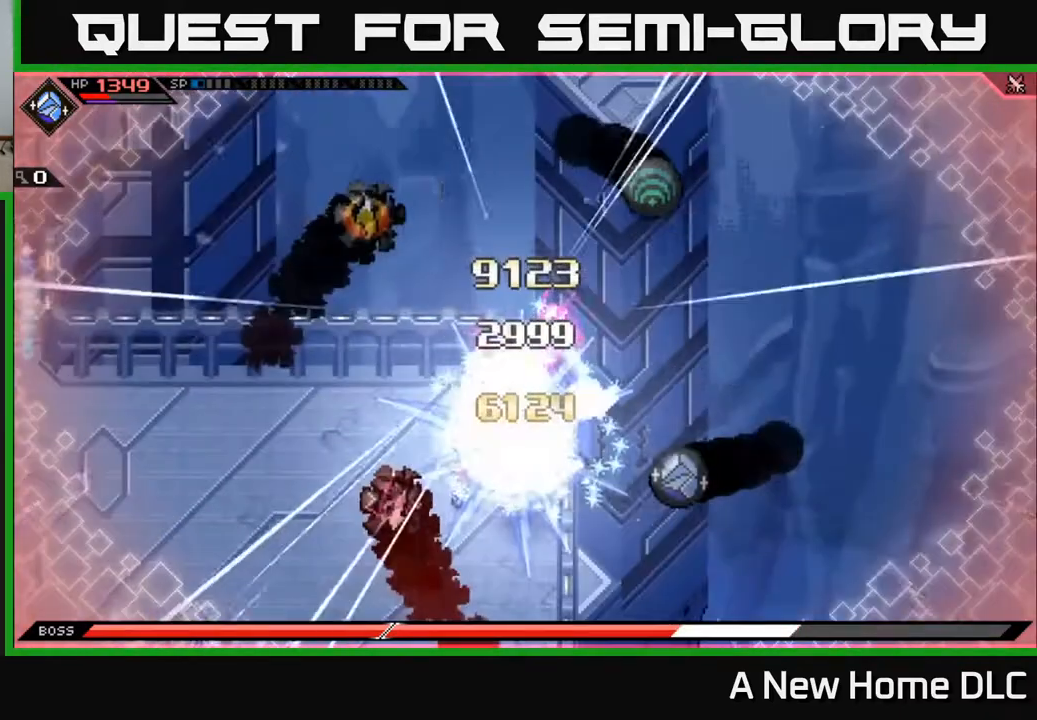
{"buttons": [], "left_stick": "center", "right_stick": "center", "events": []}
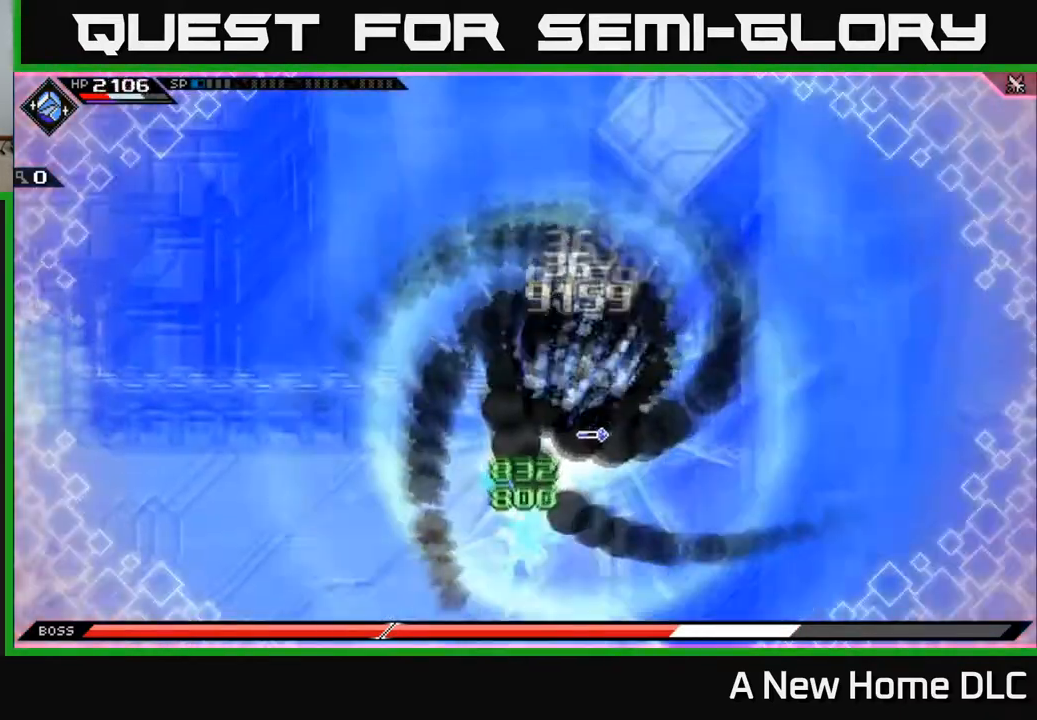
{"buttons": [], "left_stick": "left", "right_stick": "center", "events": [[500, "left_stick", "left"]]}
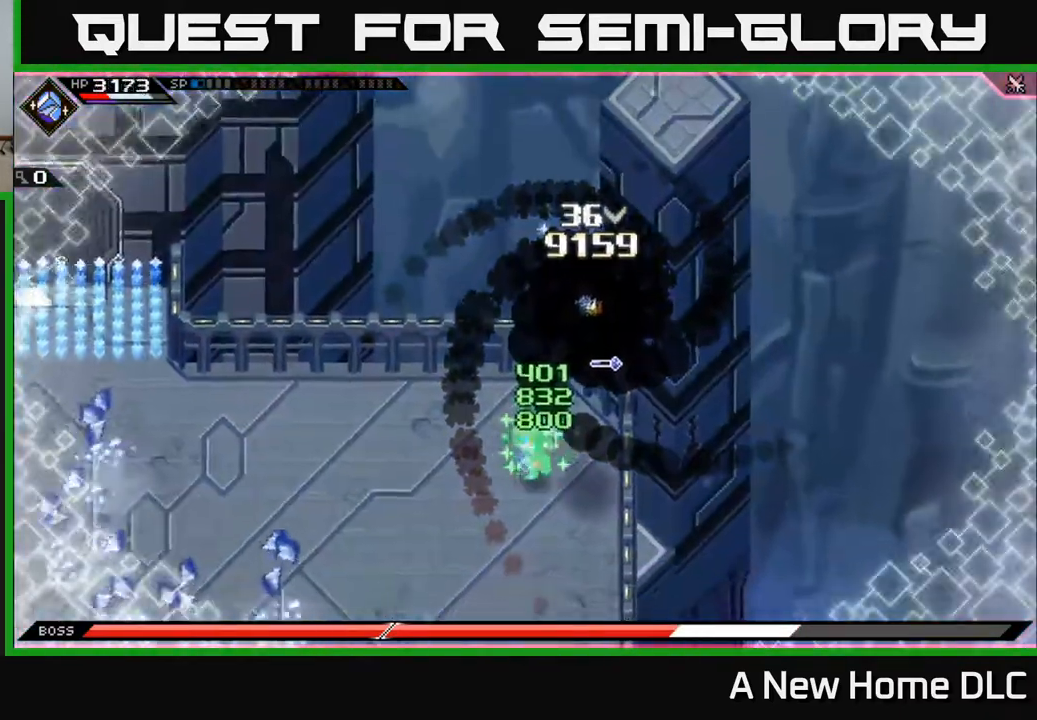
{"buttons": [], "left_stick": "down-left", "right_stick": "center", "events": [[17, "left_stick", "down-left"]]}
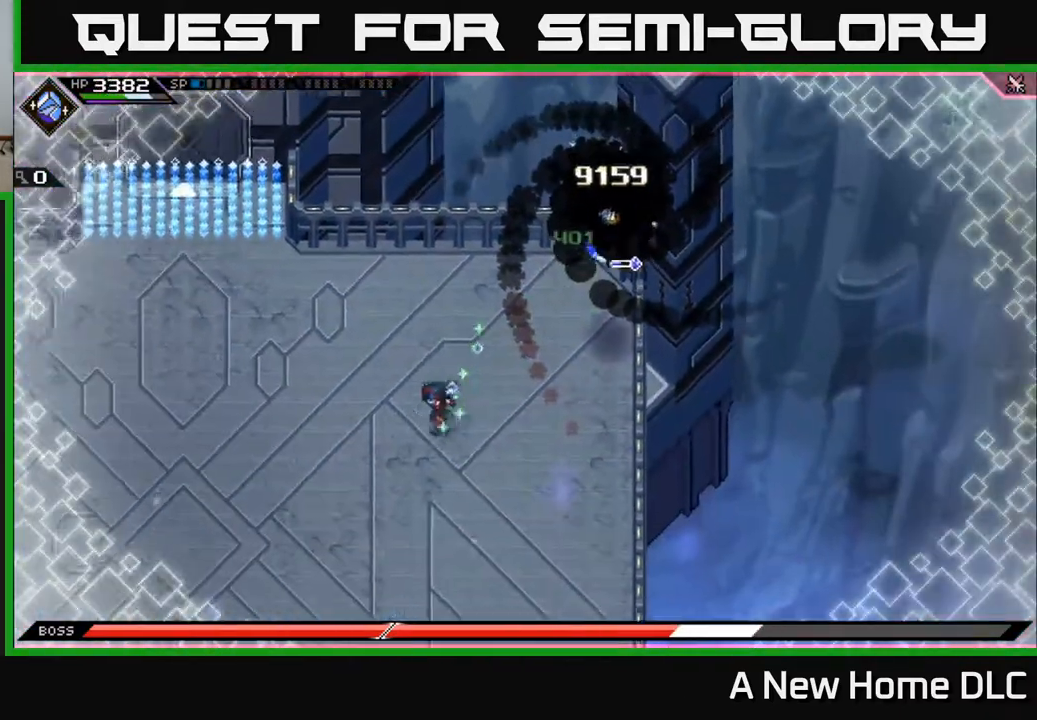
{"buttons": [], "left_stick": "left", "right_stick": "center", "events": [[283, "left_stick", "left"]]}
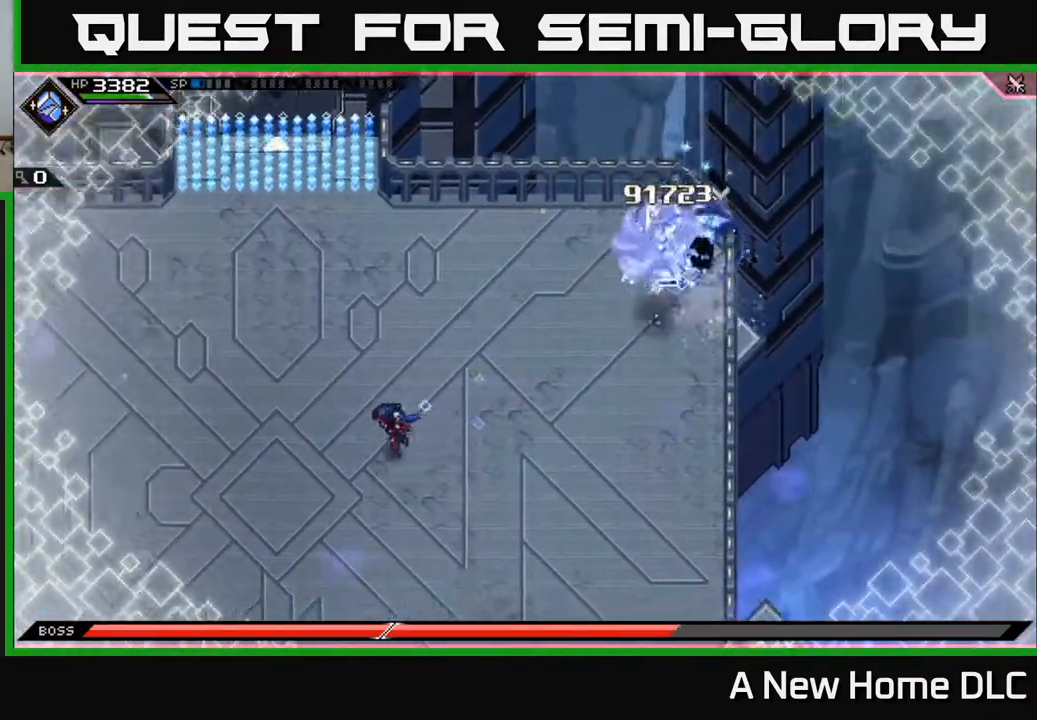
{"buttons": [], "left_stick": "left", "right_stick": "center", "events": []}
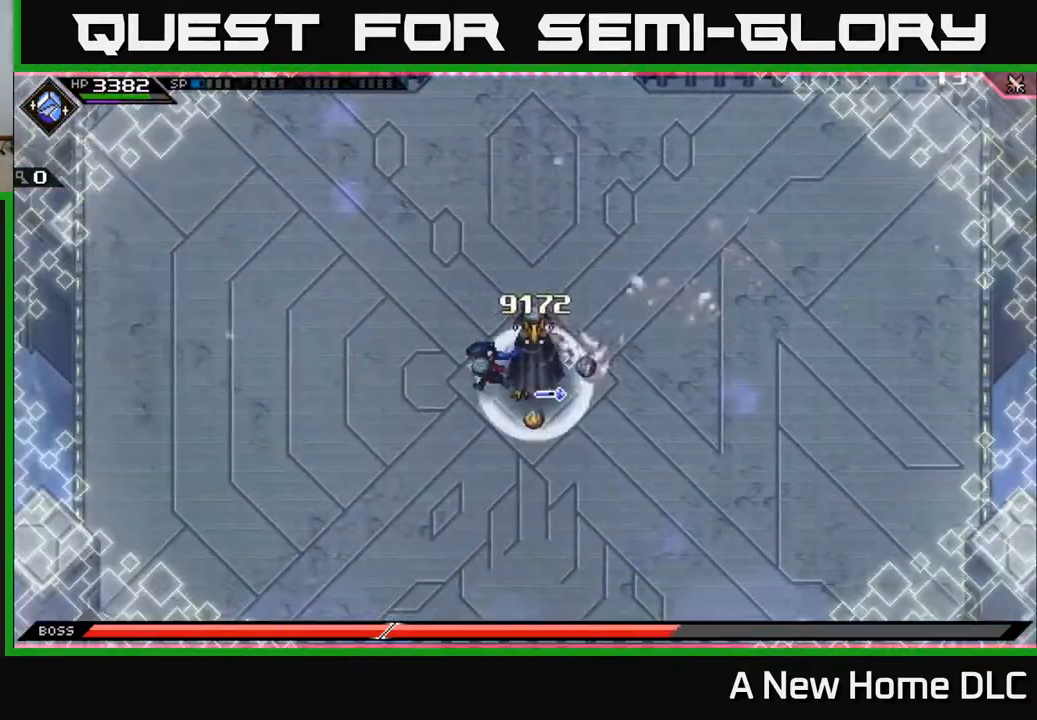
{"buttons": [], "left_stick": "left", "right_stick": "center", "events": [[133, "L1", "down"], [200, "L1", "up"], [300, "L1", "down"], [383, "L1", "up"]]}
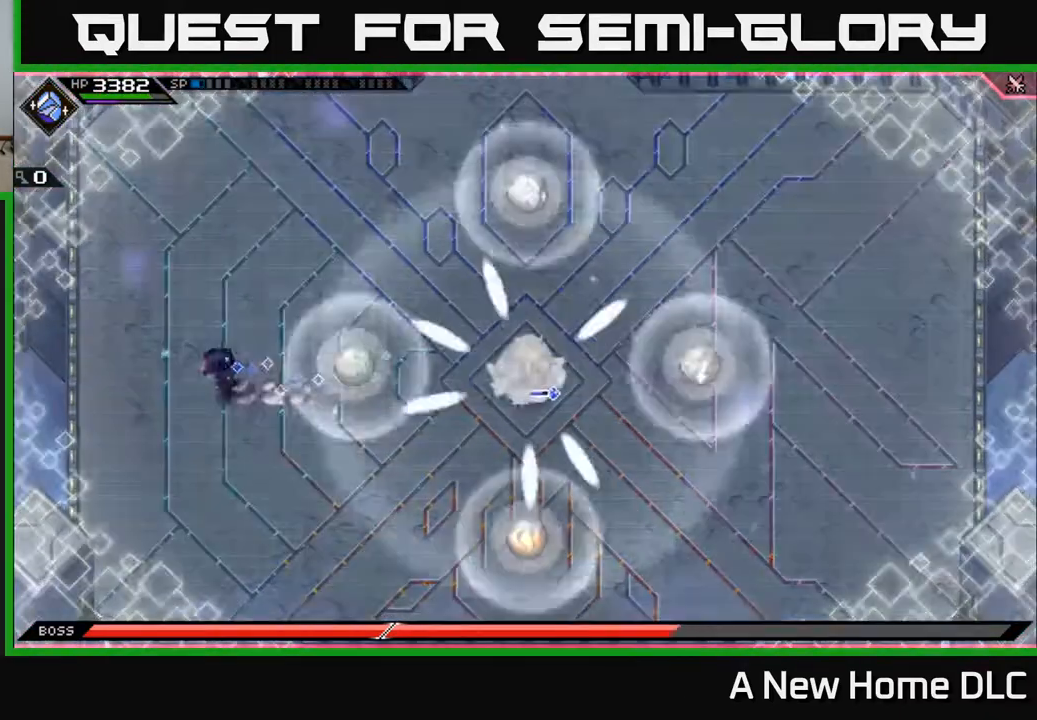
{"buttons": [], "left_stick": "center", "right_stick": "center", "events": [[100, "left_stick", "center"]]}
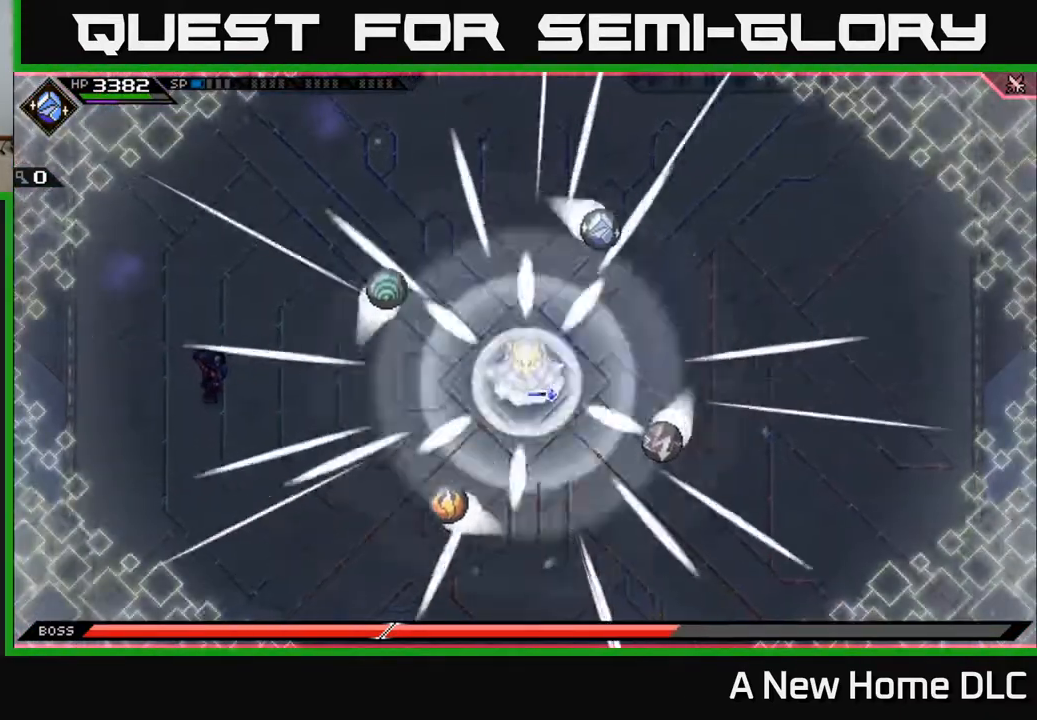
{"buttons": ["DPAD_UP"], "left_stick": "center", "right_stick": "center", "events": [[167, "left_stick", "left"], [233, "left_stick", "up-left"], [350, "left_stick", "center"], [500, "DPAD_UP", "down"]]}
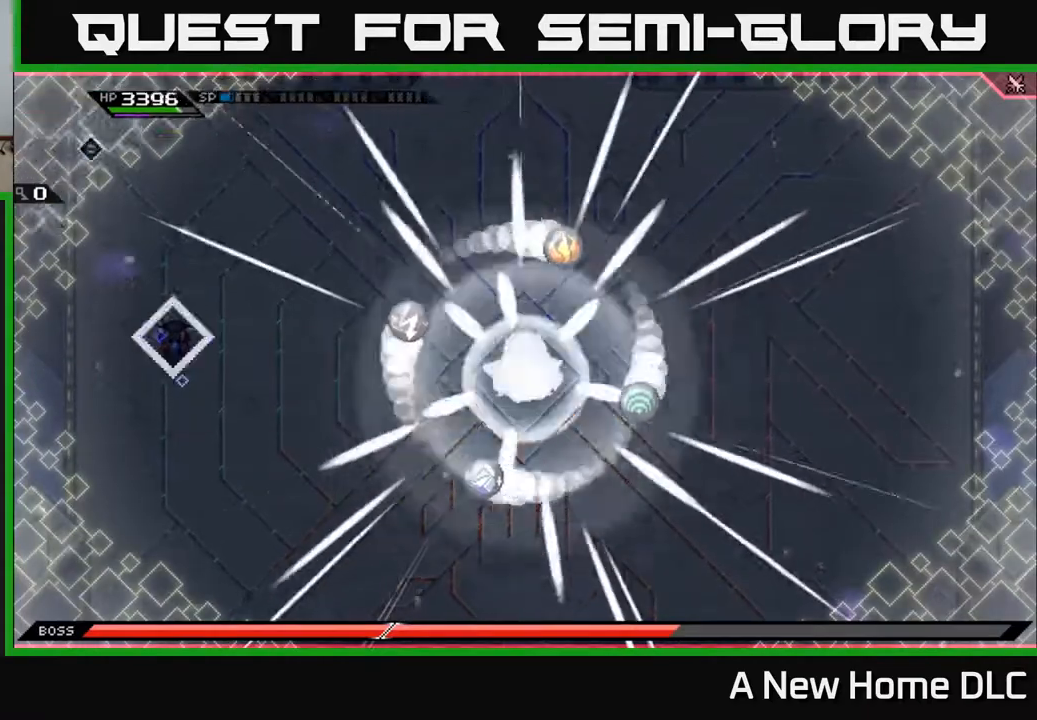
{"buttons": [], "left_stick": "left", "right_stick": "right", "events": [[100, "DPAD_UP", "up"], [333, "left_stick", "up-left"], [400, "right_stick", "right"], [433, "left_stick", "left"]]}
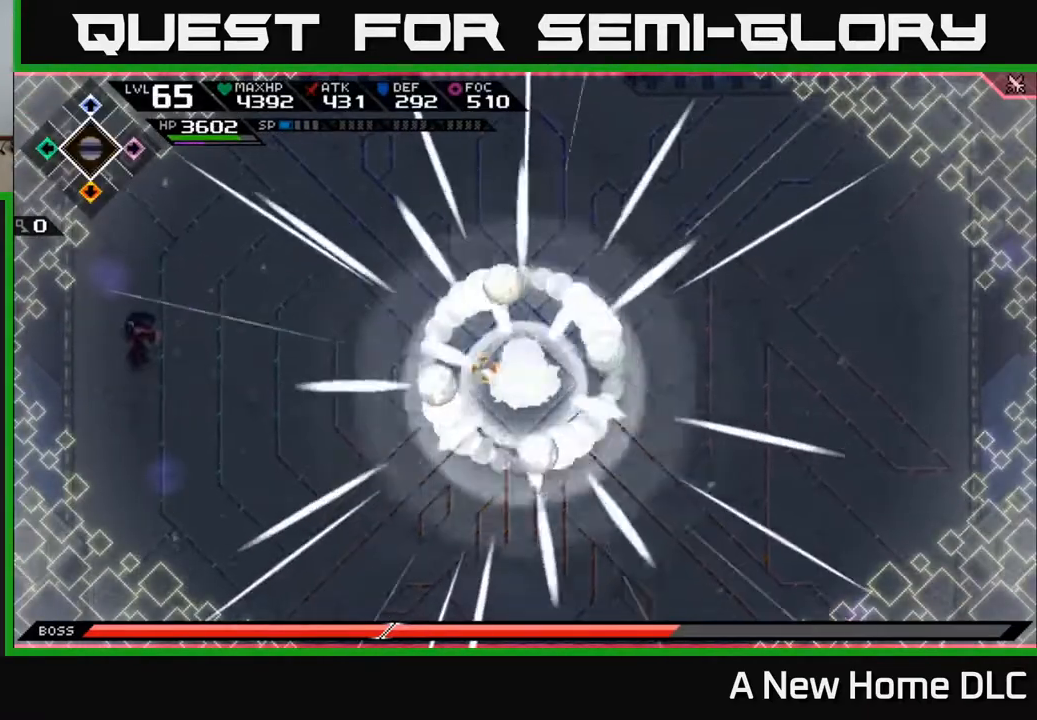
{"buttons": ["R1"], "left_stick": "down-right", "right_stick": "right", "events": [[133, "left_stick", "down"], [367, "R1", "down"], [483, "left_stick", "down-right"]]}
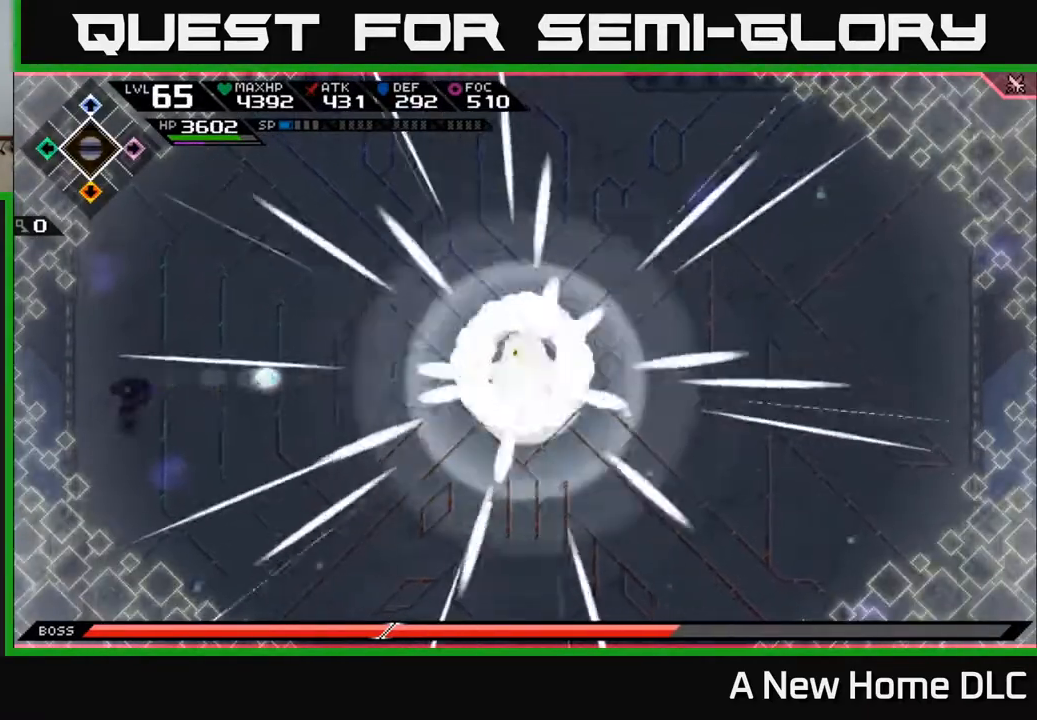
{"buttons": ["R1"], "left_stick": "center", "right_stick": "right", "events": [[83, "left_stick", "center"]]}
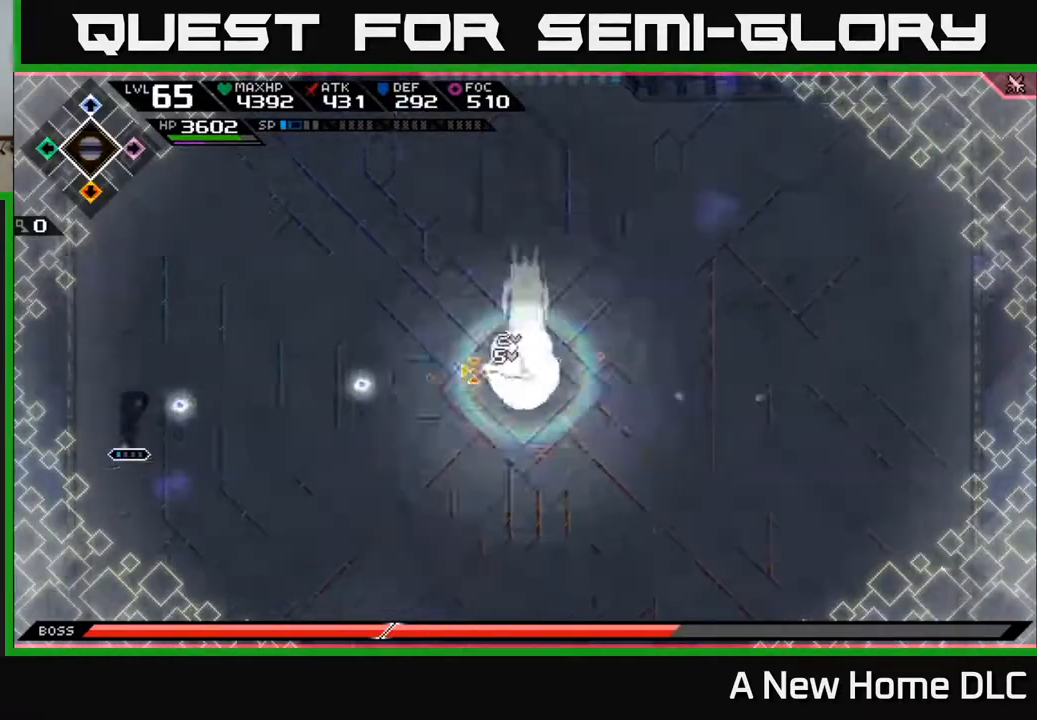
{"buttons": ["R2"], "left_stick": "center", "right_stick": "right", "events": [[117, "R1", "up"], [200, "R2", "down"]]}
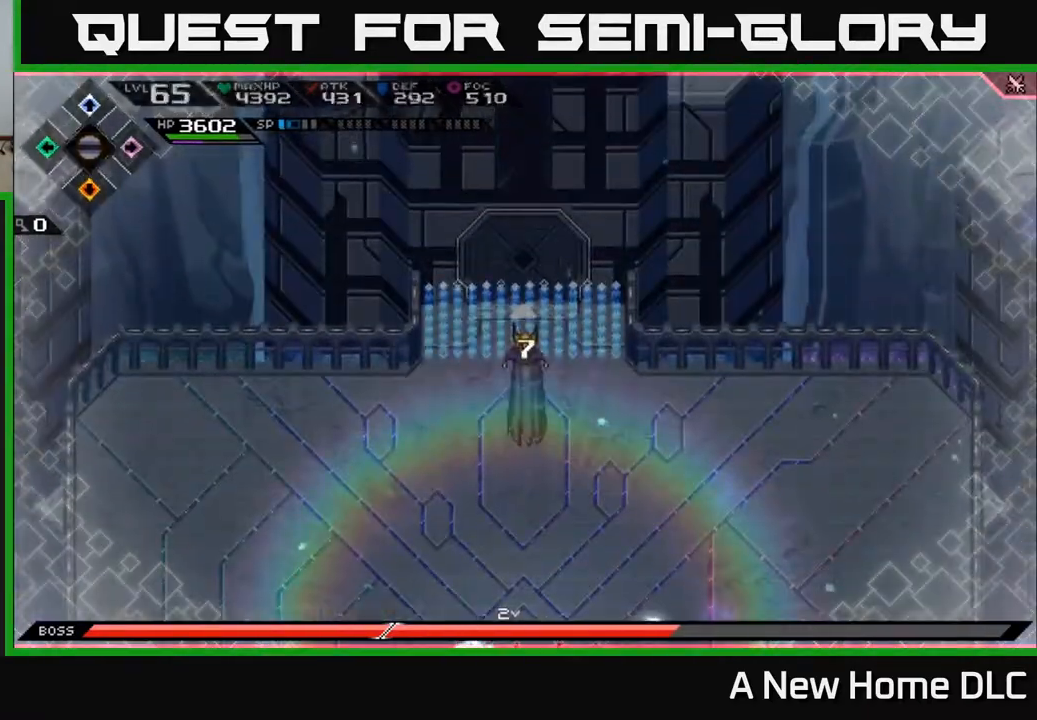
{"buttons": ["R2"], "left_stick": "center", "right_stick": "right", "events": []}
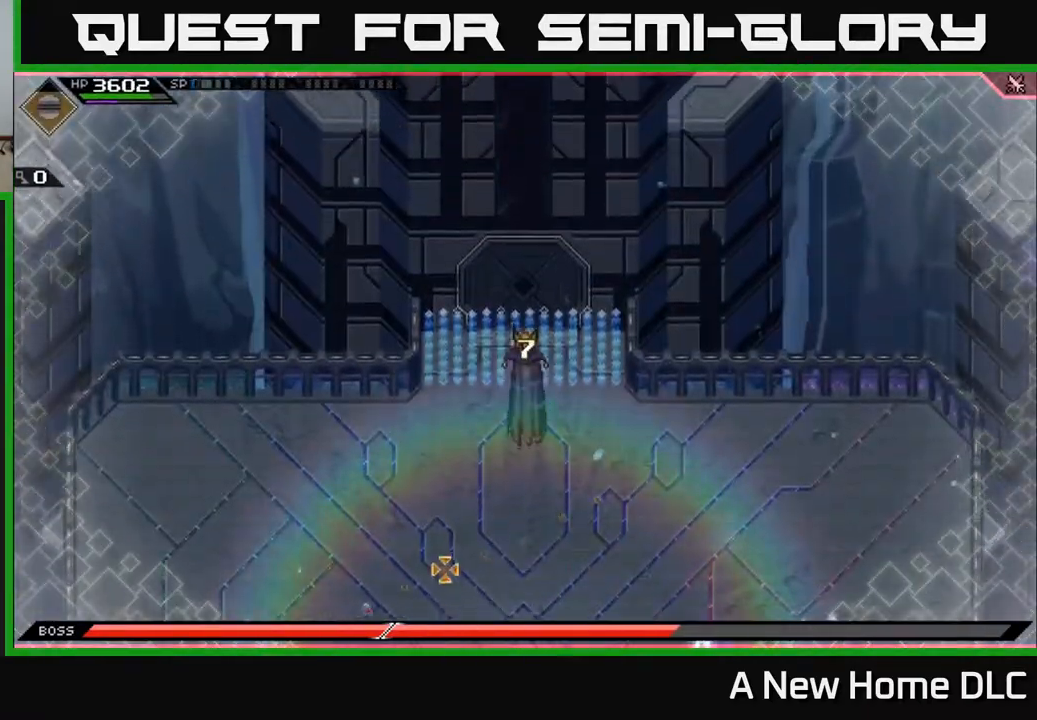
{"buttons": [], "left_stick": "down", "right_stick": "up-right", "events": [[17, "R2", "up"], [100, "right_stick", "up-right"], [217, "left_stick", "down"]]}
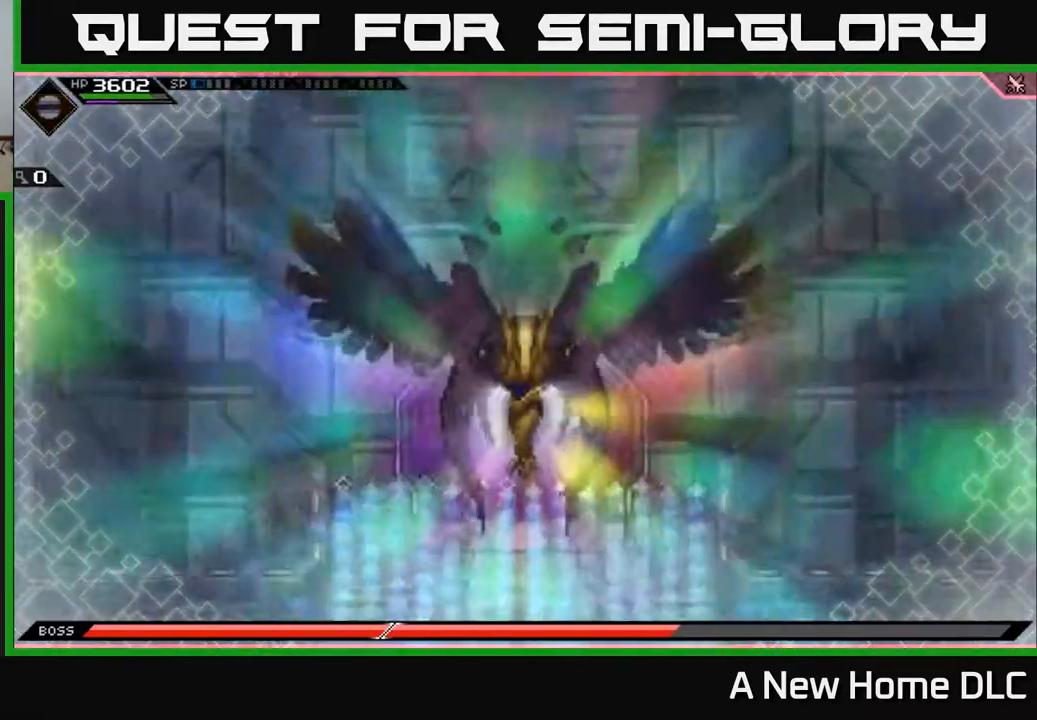
{"buttons": [], "left_stick": "down-right", "right_stick": "center", "events": [[50, "right_stick", "center"], [283, "left_stick", "down-right"]]}
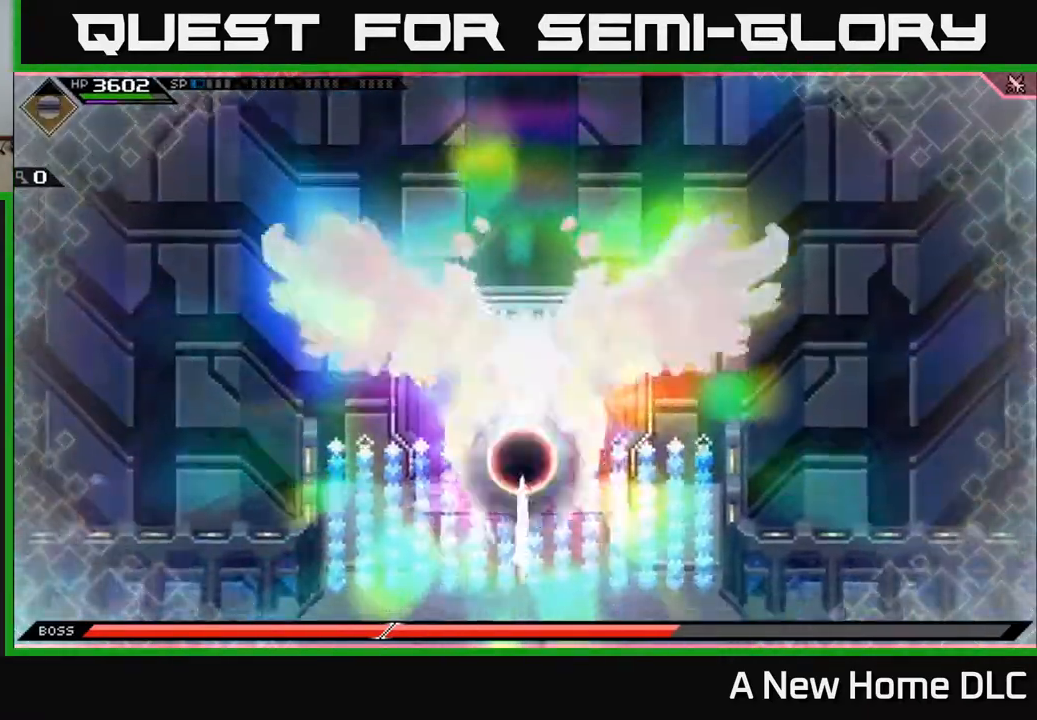
{"buttons": [], "left_stick": "down-right", "right_stick": "center", "events": []}
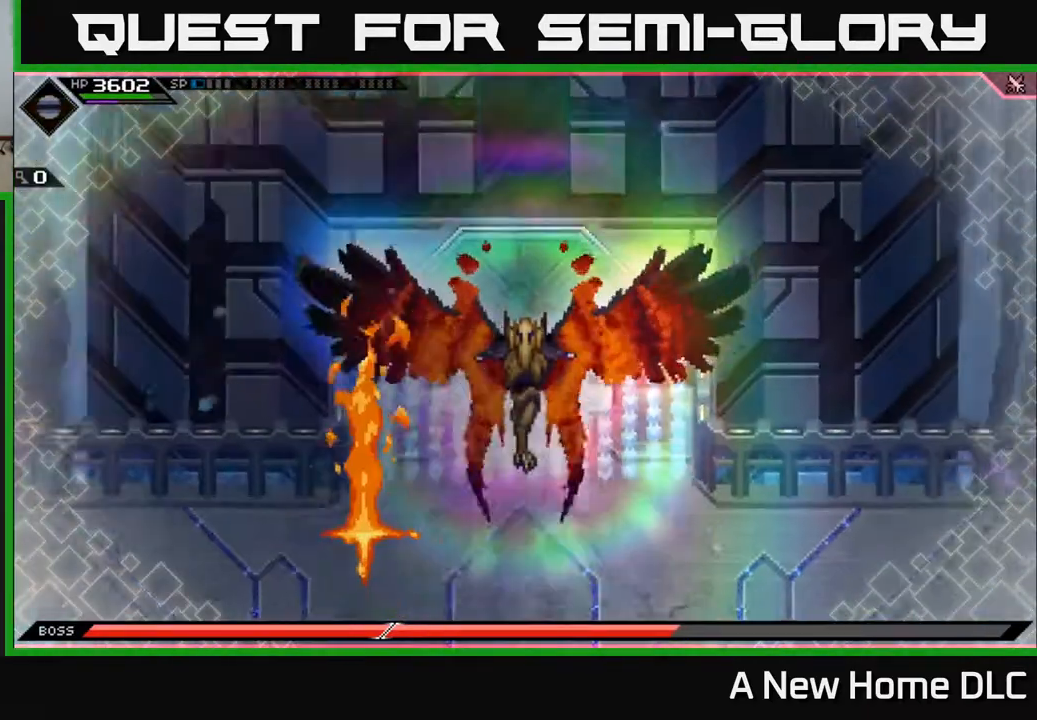
{"buttons": [], "left_stick": "right", "right_stick": "center", "events": [[317, "left_stick", "right"]]}
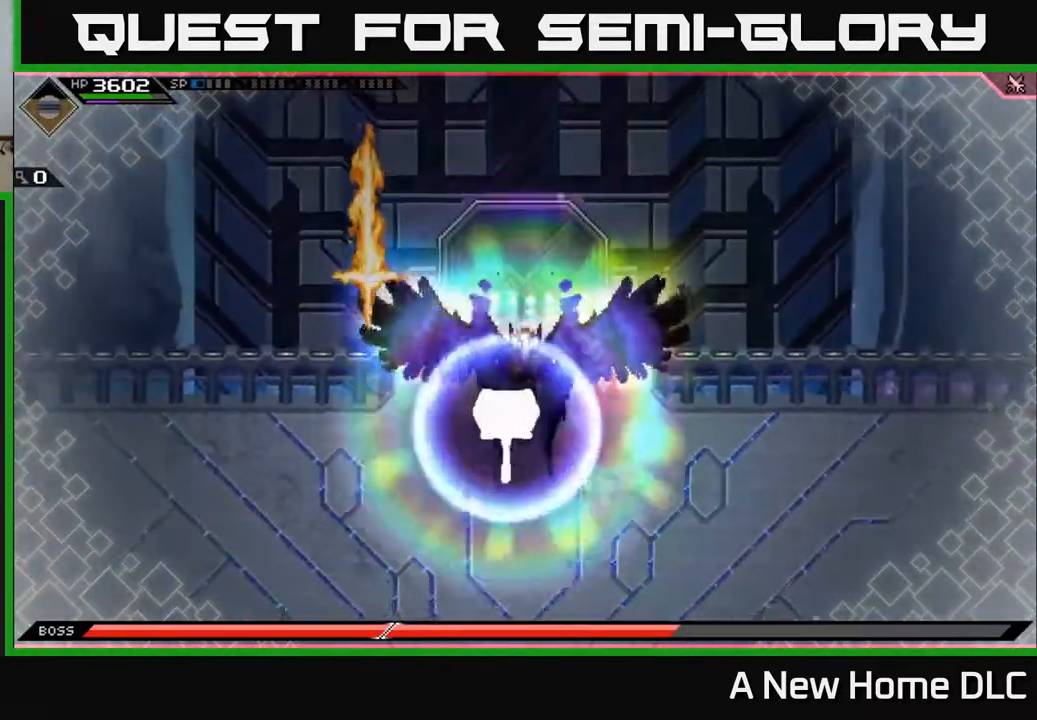
{"buttons": [], "left_stick": "right", "right_stick": "center", "events": []}
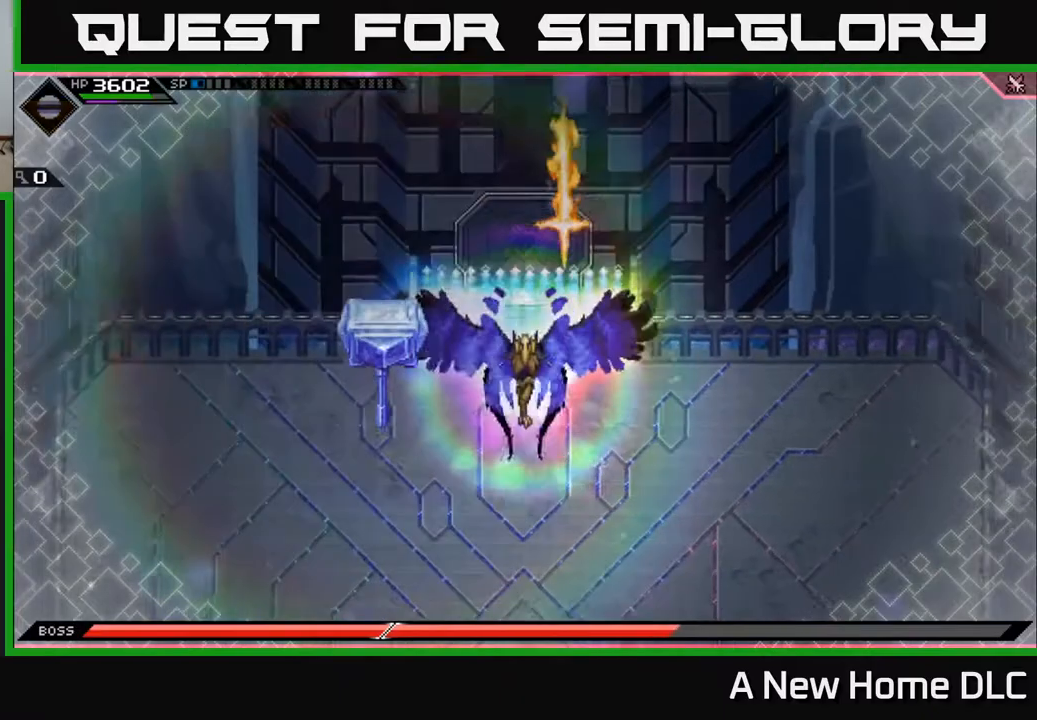
{"buttons": [], "left_stick": "right", "right_stick": "center", "events": []}
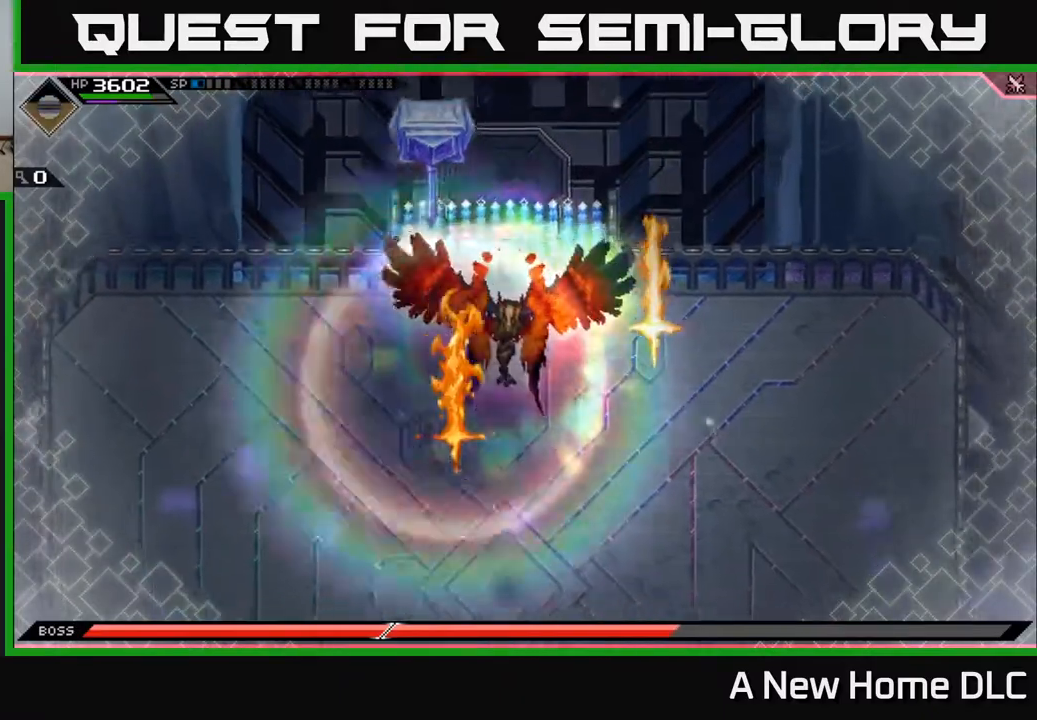
{"buttons": [], "left_stick": "right", "right_stick": "center", "events": []}
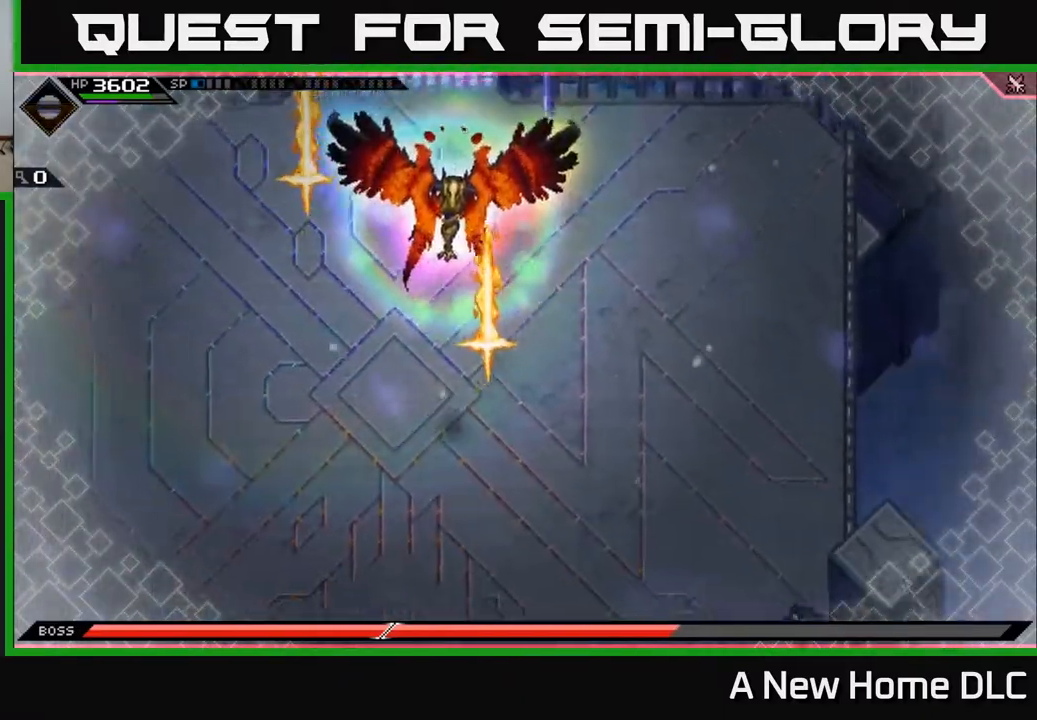
{"buttons": [], "left_stick": "up-right", "right_stick": "center", "events": [[433, "left_stick", "up-right"]]}
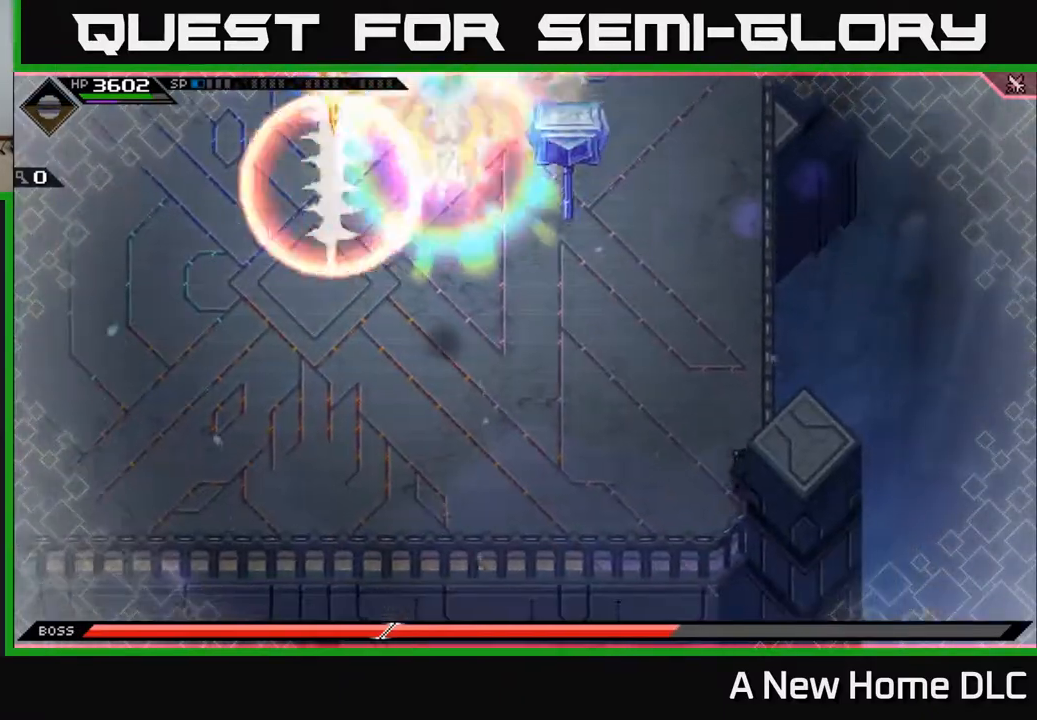
{"buttons": [], "left_stick": "up", "right_stick": "center", "events": [[83, "left_stick", "up"]]}
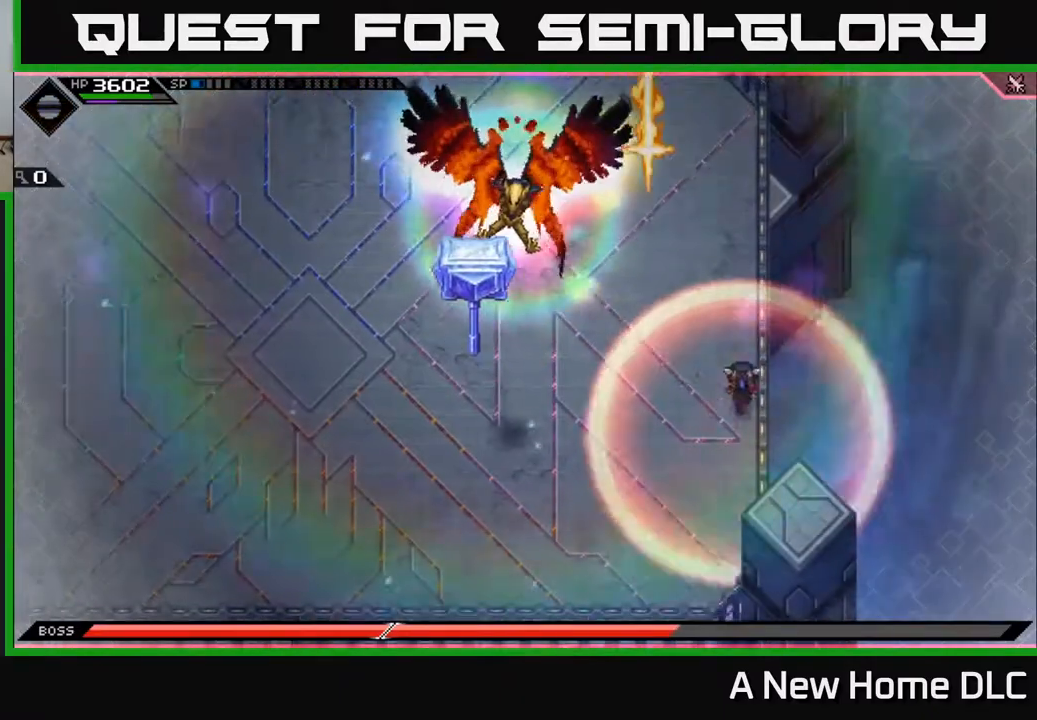
{"buttons": ["L1"], "left_stick": "up-left", "right_stick": "center", "events": [[83, "left_stick", "up-left"], [167, "L1", "down"], [283, "L1", "up"], [400, "L1", "down"]]}
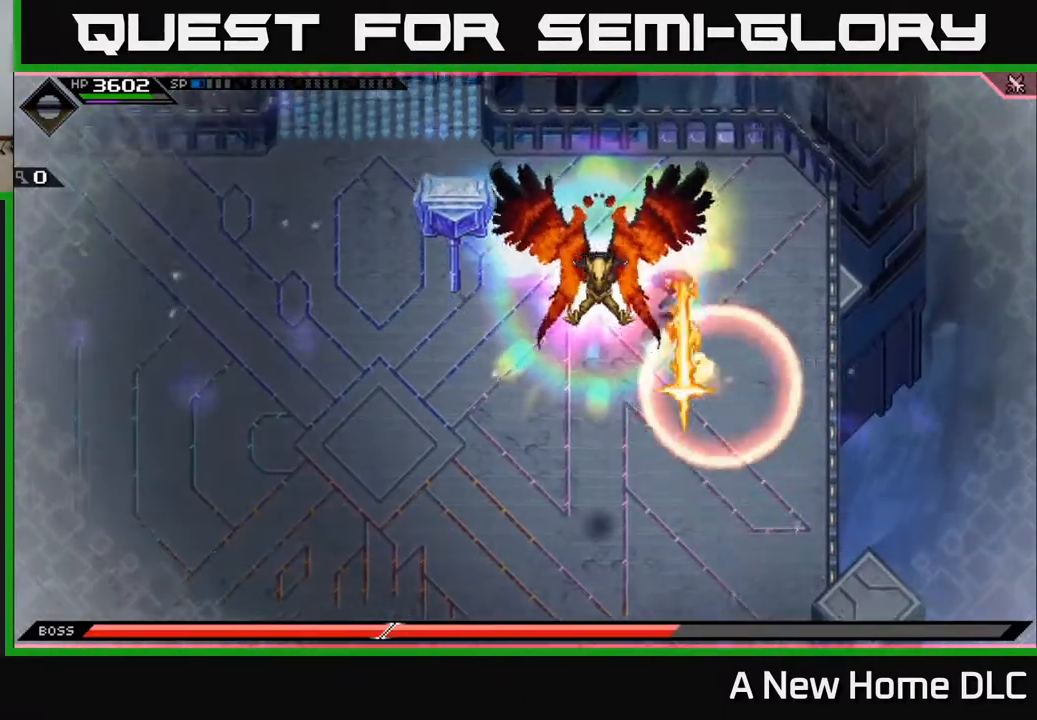
{"buttons": [], "left_stick": "left", "right_stick": "center", "events": [[50, "L1", "up"], [267, "L1", "down"], [350, "L1", "up"], [383, "left_stick", "left"]]}
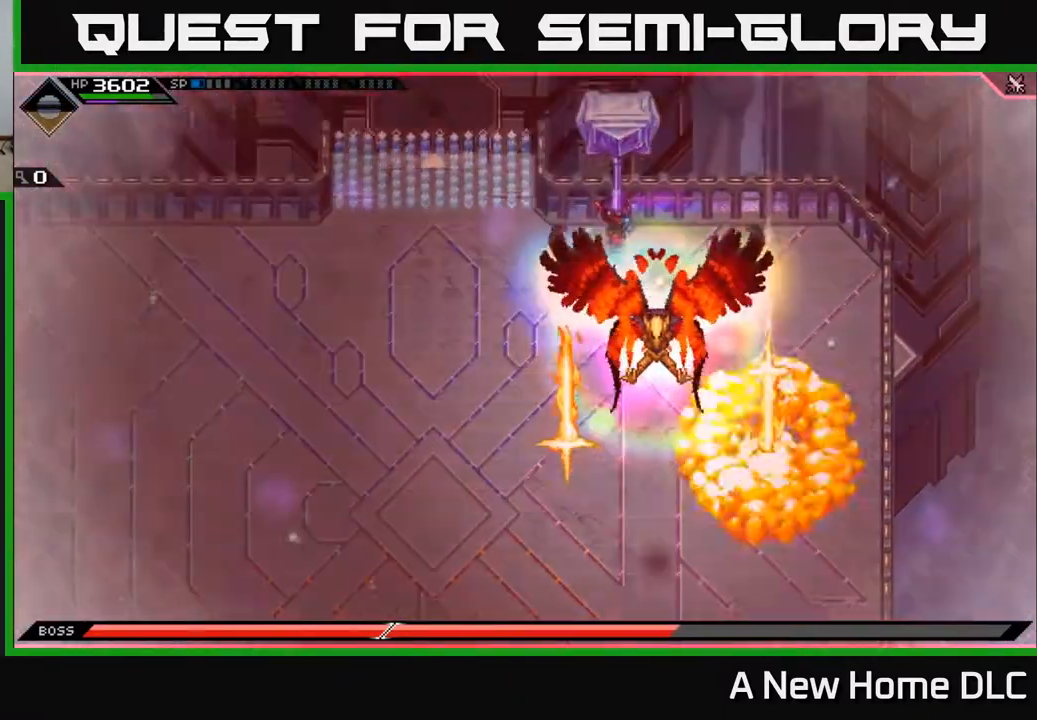
{"buttons": [], "left_stick": "left", "right_stick": "center", "events": []}
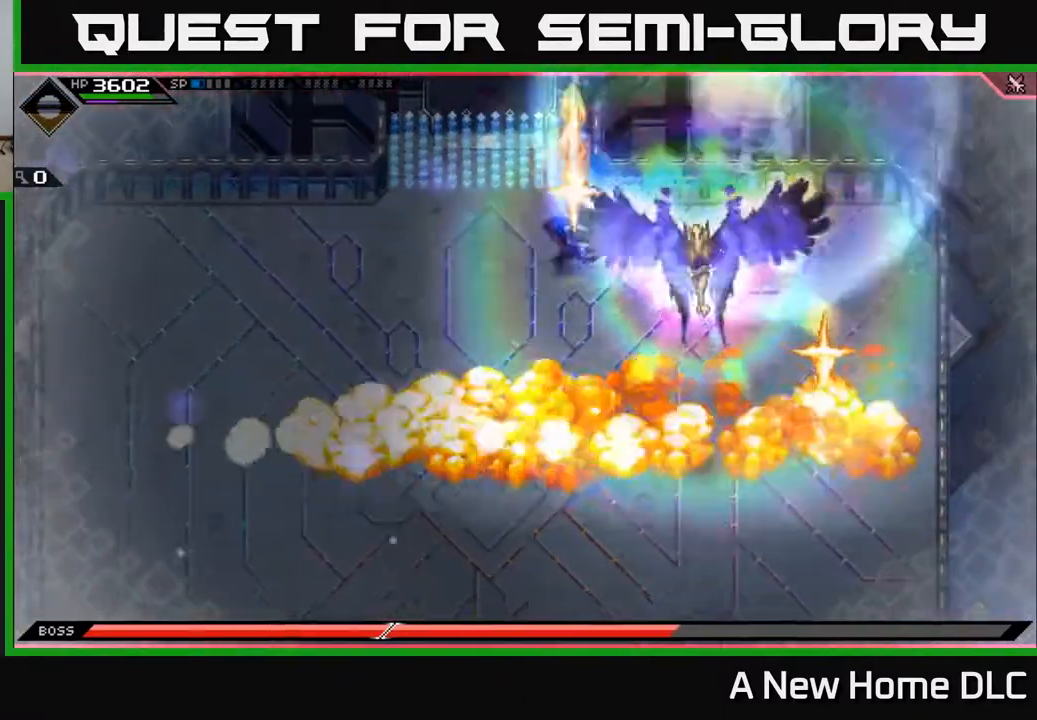
{"buttons": [], "left_stick": "left", "right_stick": "center", "events": []}
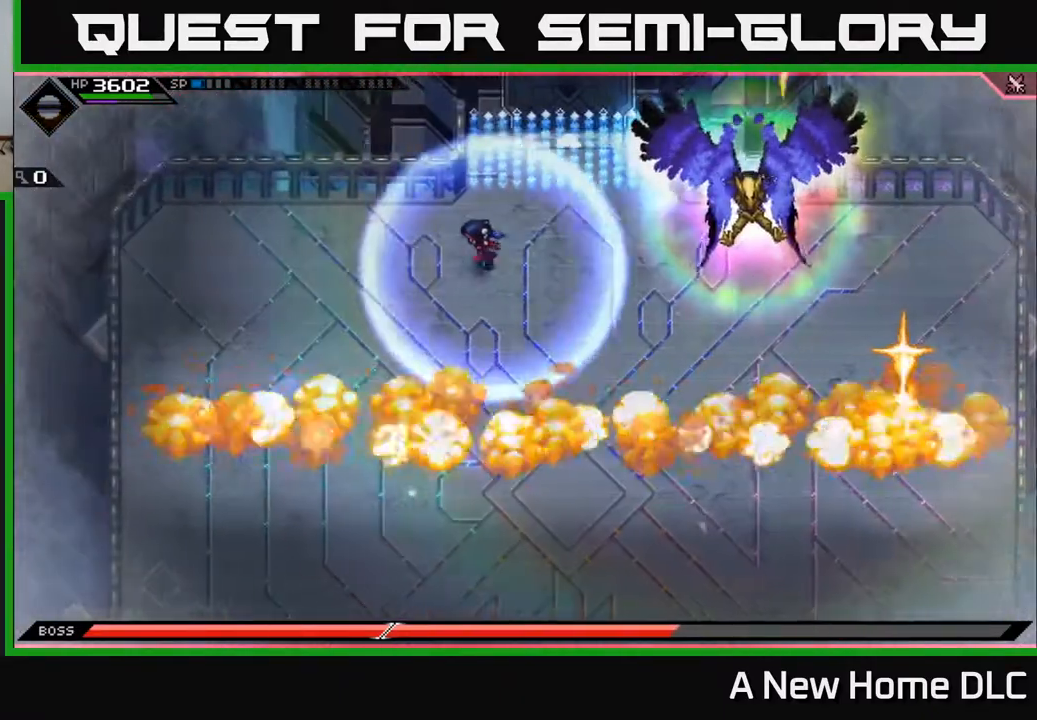
{"buttons": [], "left_stick": "left", "right_stick": "center", "events": []}
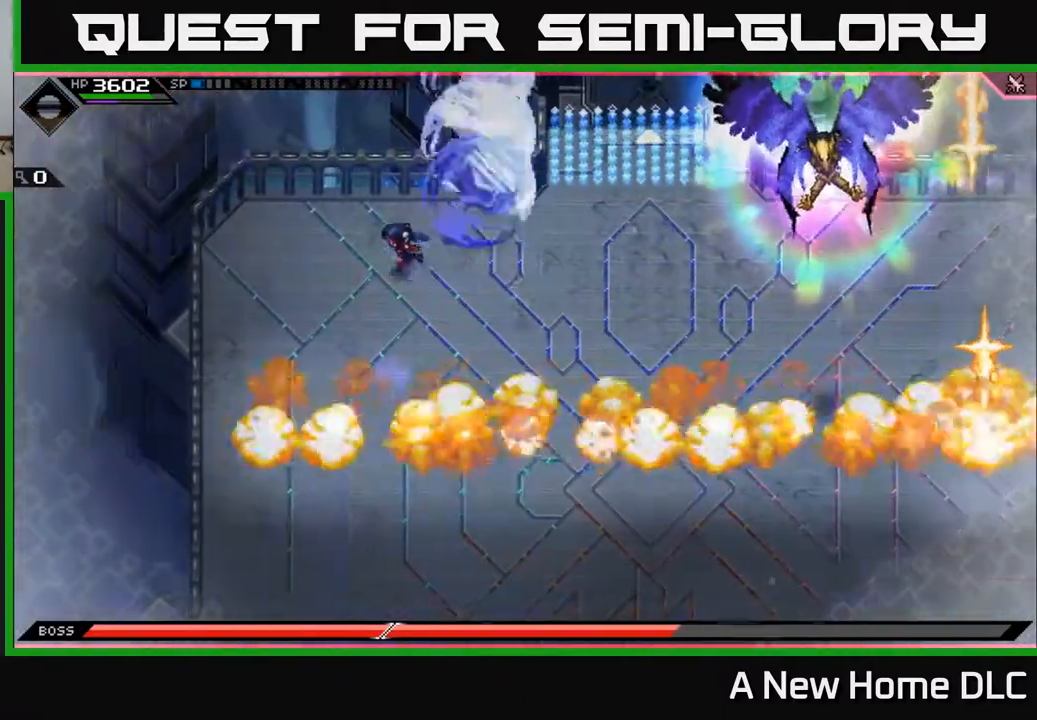
{"buttons": [], "left_stick": "down-left", "right_stick": "center", "events": [[100, "L1", "down"], [117, "left_stick", "down-left"], [200, "L1", "up"], [383, "L1", "down"], [500, "L1", "up"]]}
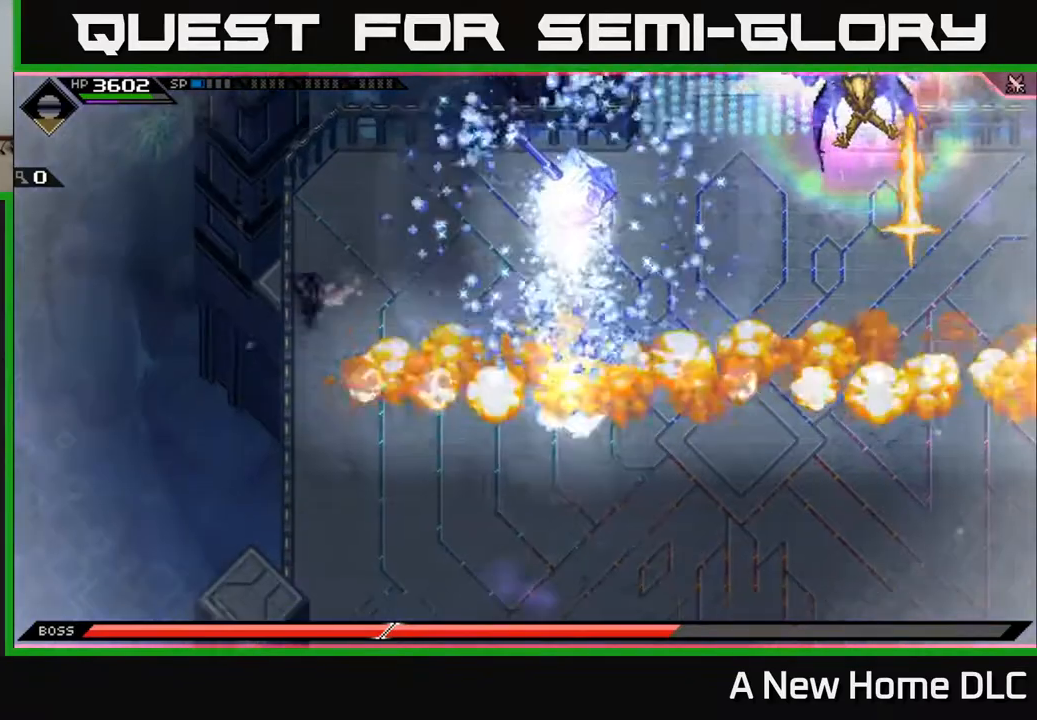
{"buttons": [], "left_stick": "down", "right_stick": "center", "events": [[67, "left_stick", "down"], [117, "L1", "down"], [217, "L1", "up"]]}